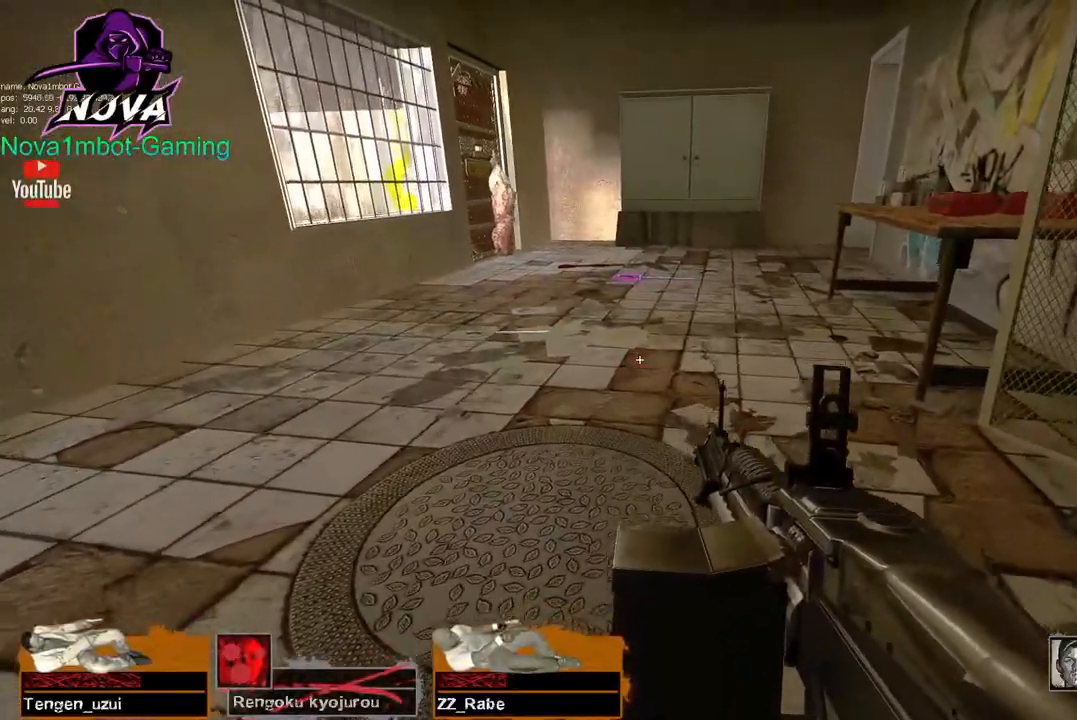
Gameplay with keyboard and mouse; each line is a JSON object with the keys and mouse buttons held at the frame after it. "events" lists presses ("down") and releases ("up") of "1", "2", "3", "4", "5", "a", "alt", "c", "caps_lock", "ctrl", "d", "e", "f", "g", "q", "r", "s", "shift", "space", "t", "tab", "v", "w", "x", "z", "mouse_left", "mouse_wheel" and "mouse_right" between this image and that frame as [ms after this image, input, new state], when the widget could be followed in between. "mouse_left", "mouse_wheel", "mouse_right" = the "left", "wheel", "right" buttons of the "mouse" list. No other keys are recorded. "wheel" means that the mouse wheel is clicked or scrolled. Not read: mouse_move.
{"keys": ["a", "ctrl"], "mouse": [], "events": [[484, "a", "down"]]}
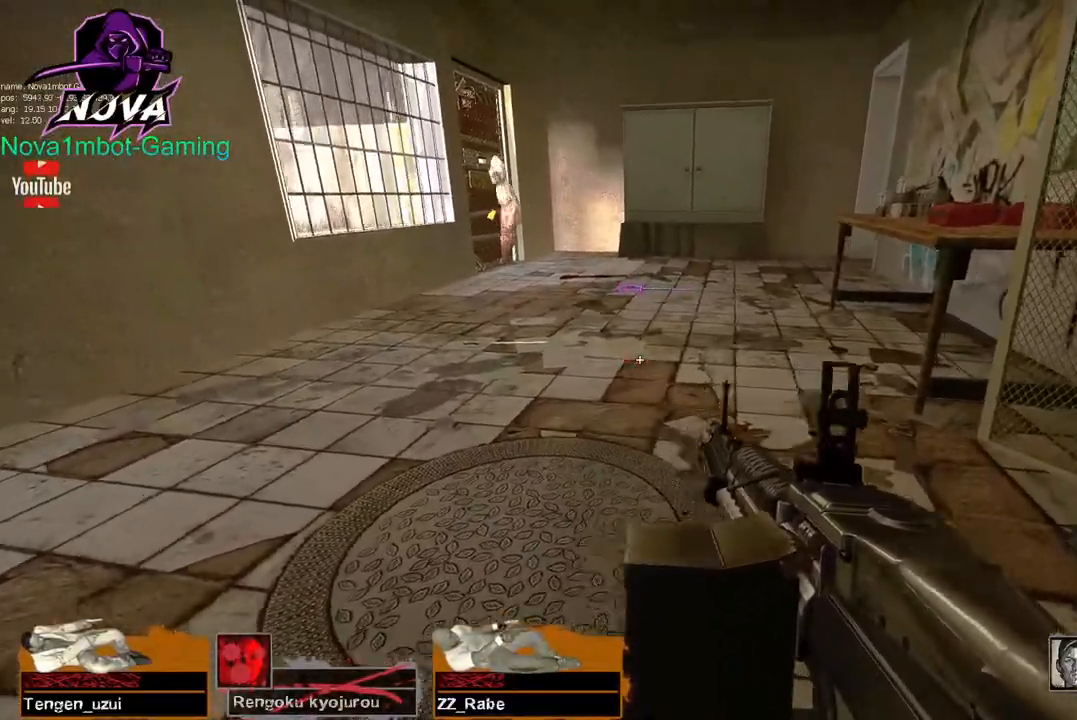
{"keys": ["a", "ctrl", "w"], "mouse": [], "events": [[317, "w", "down"]]}
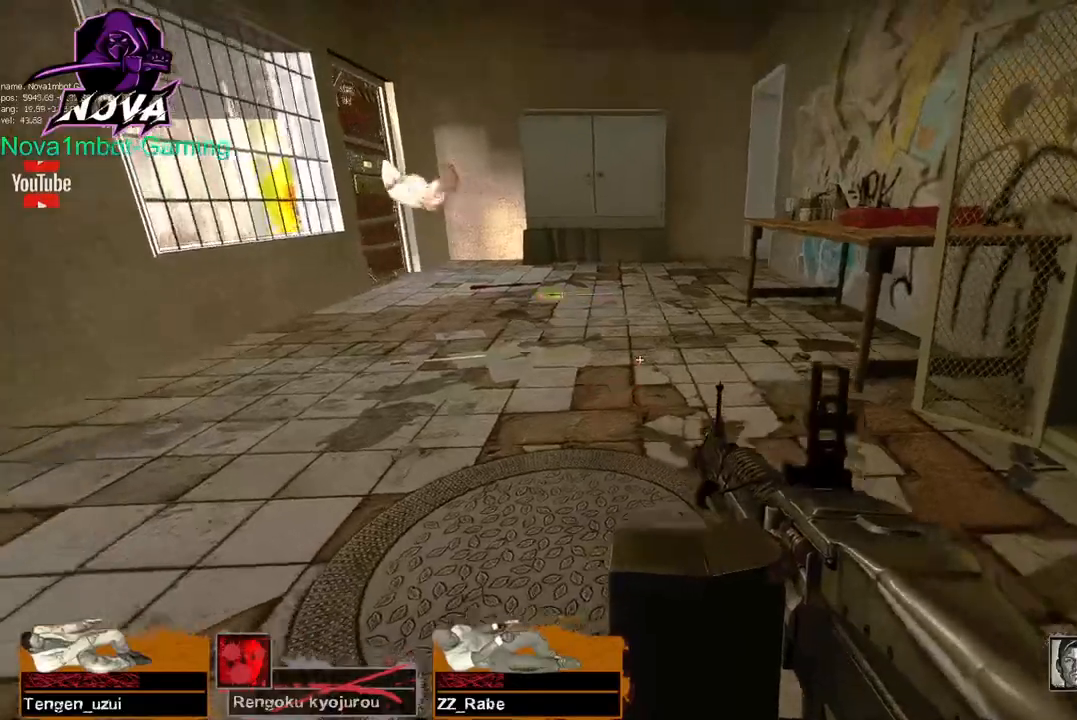
{"keys": ["a", "ctrl"], "mouse": [], "events": [[50, "w", "up"], [200, "a", "up"], [434, "a", "down"]]}
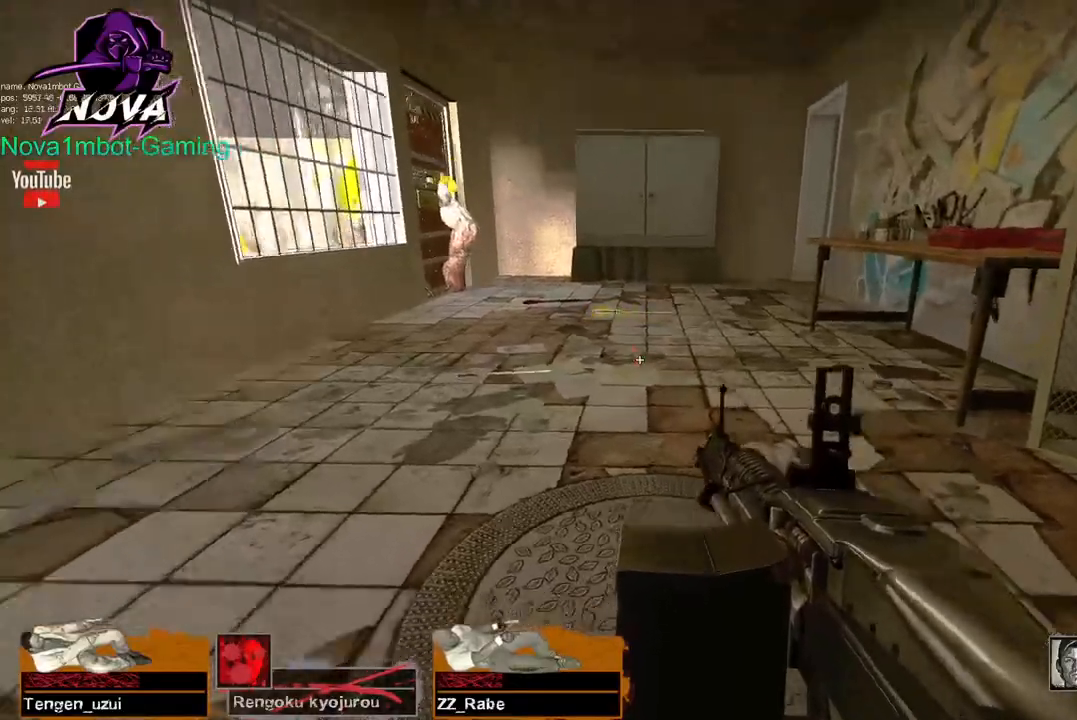
{"keys": ["a", "ctrl"], "mouse": [], "events": []}
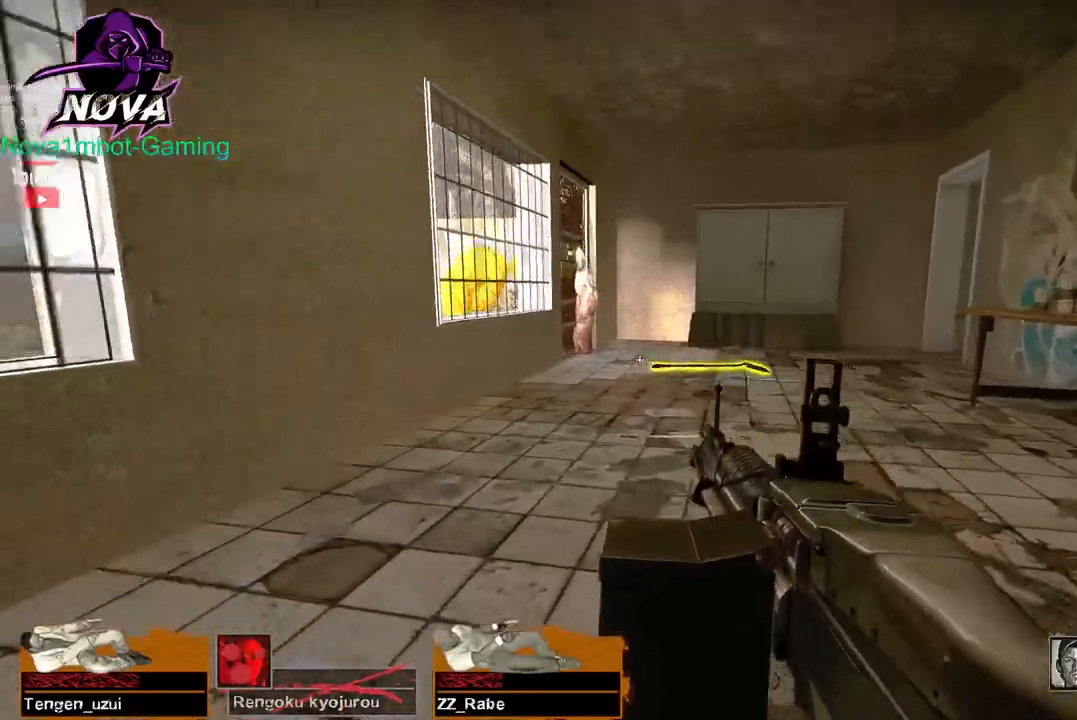
{"keys": ["ctrl", "d"], "mouse": [], "events": [[84, "a", "up"], [84, "d", "down"]]}
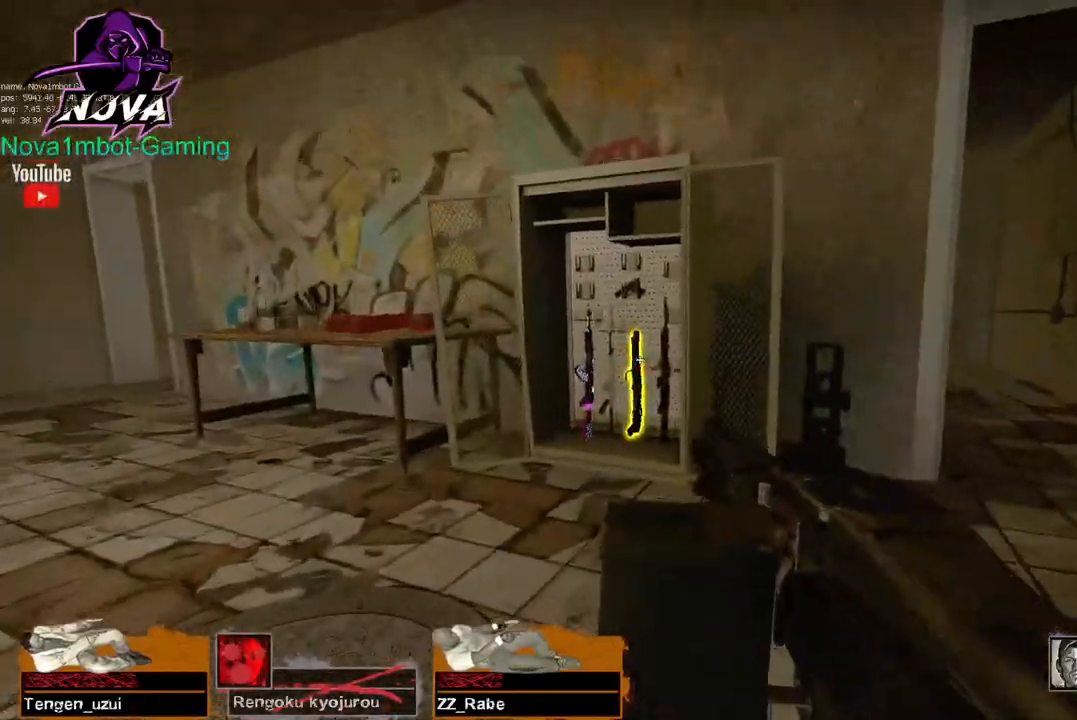
{"keys": ["ctrl", "w"], "mouse": [], "events": [[100, "w", "down"], [200, "d", "up"]]}
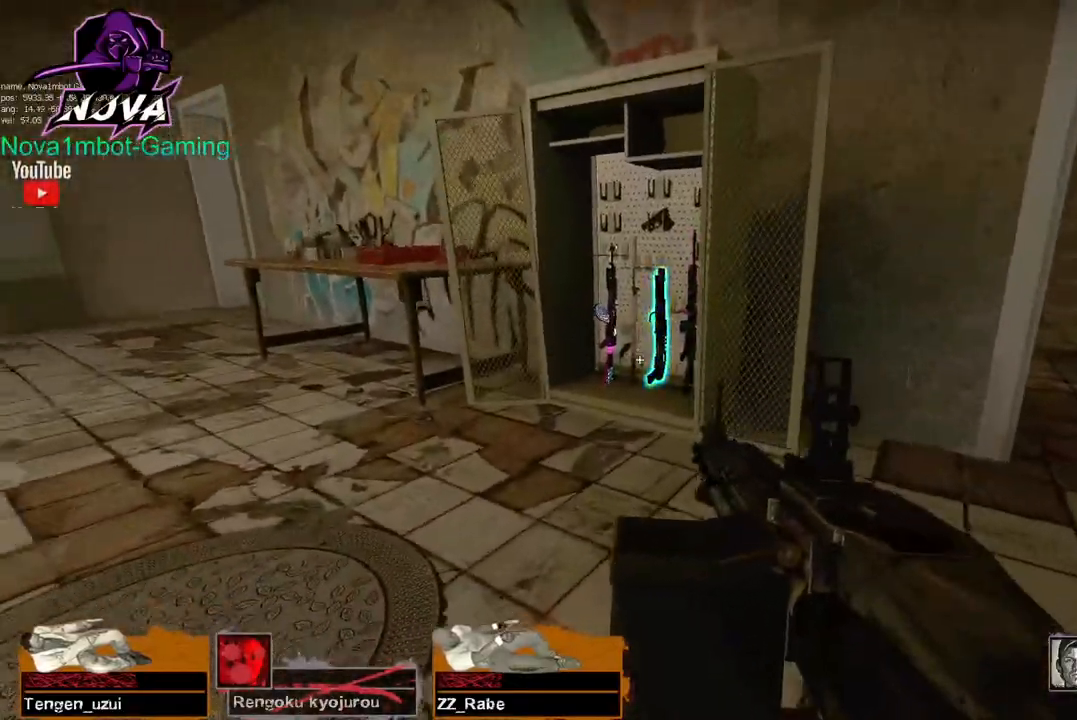
{"keys": ["ctrl", "w"], "mouse": [], "events": [[167, "q", "down"], [250, "q", "up"]]}
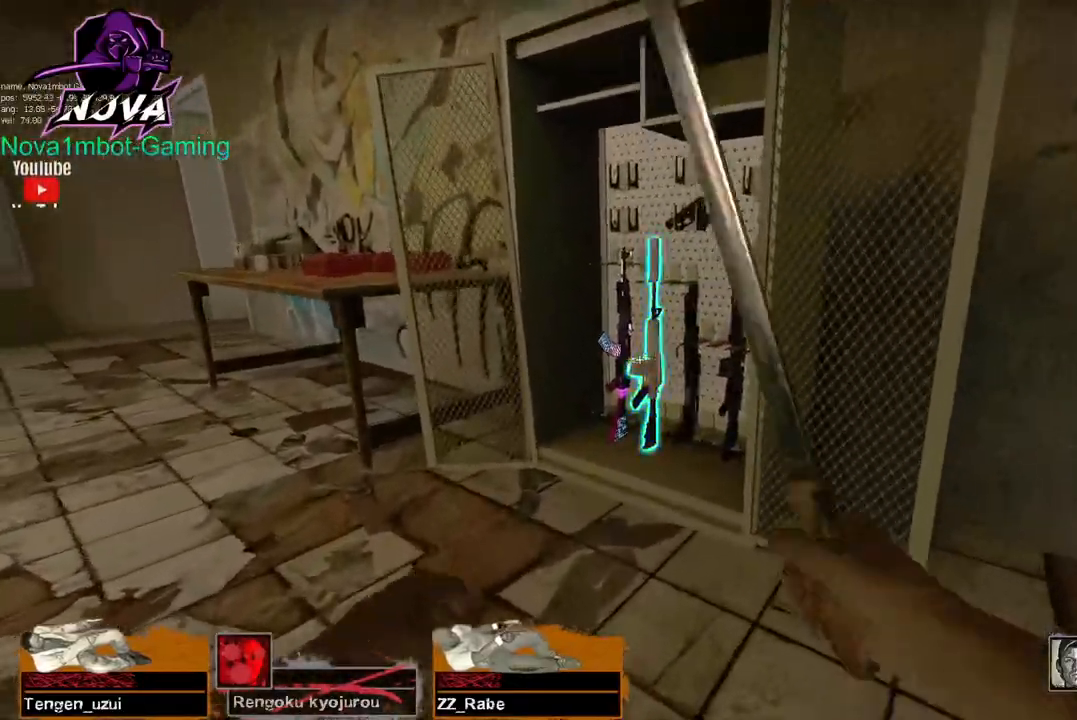
{"keys": ["ctrl"], "mouse": [], "events": [[317, "w", "up"]]}
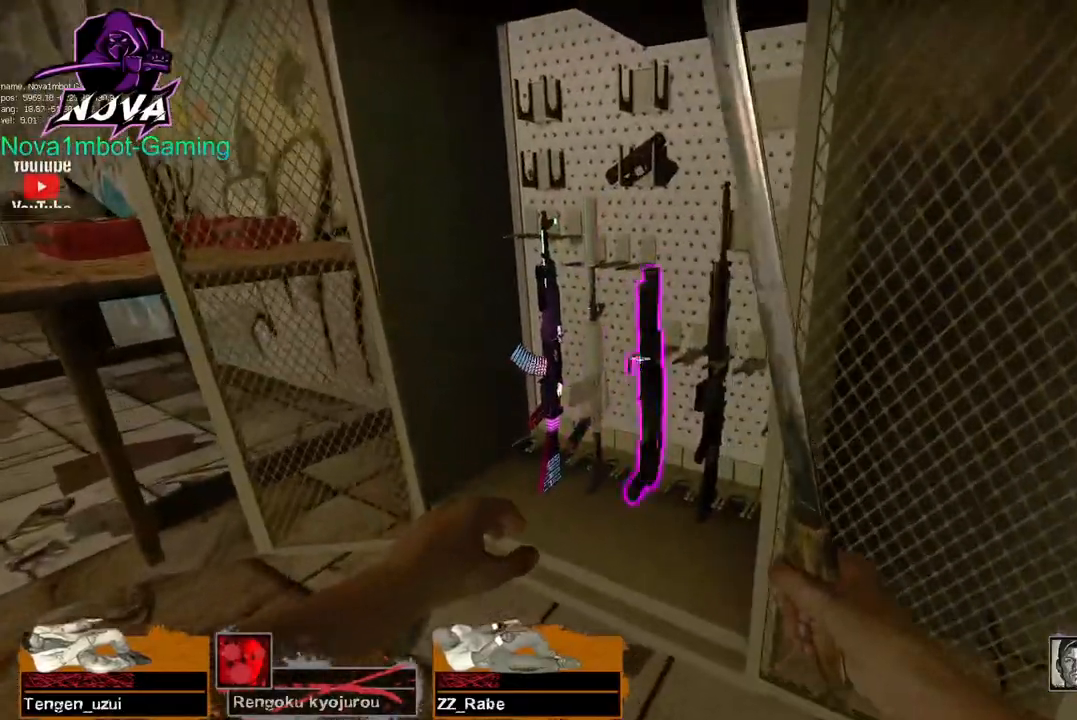
{"keys": ["a"], "mouse": [], "events": [[50, "e", "down"], [200, "e", "up"], [284, "a", "down"], [434, "ctrl", "up"]]}
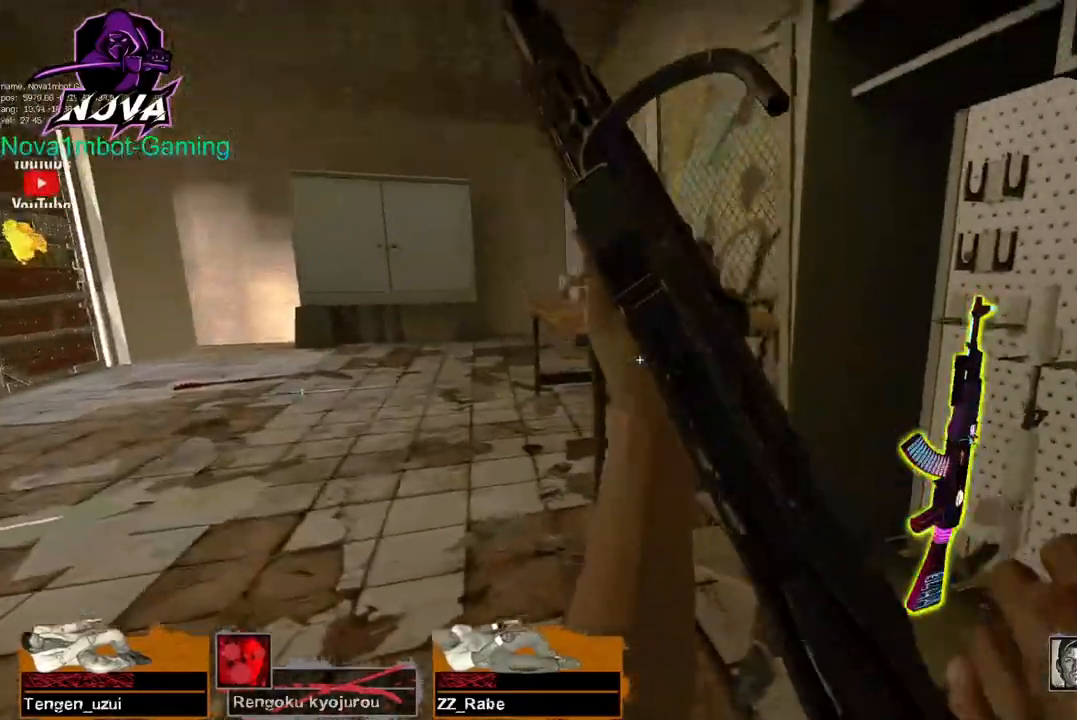
{"keys": ["w"], "mouse": [], "events": [[117, "w", "down"], [300, "a", "up"]]}
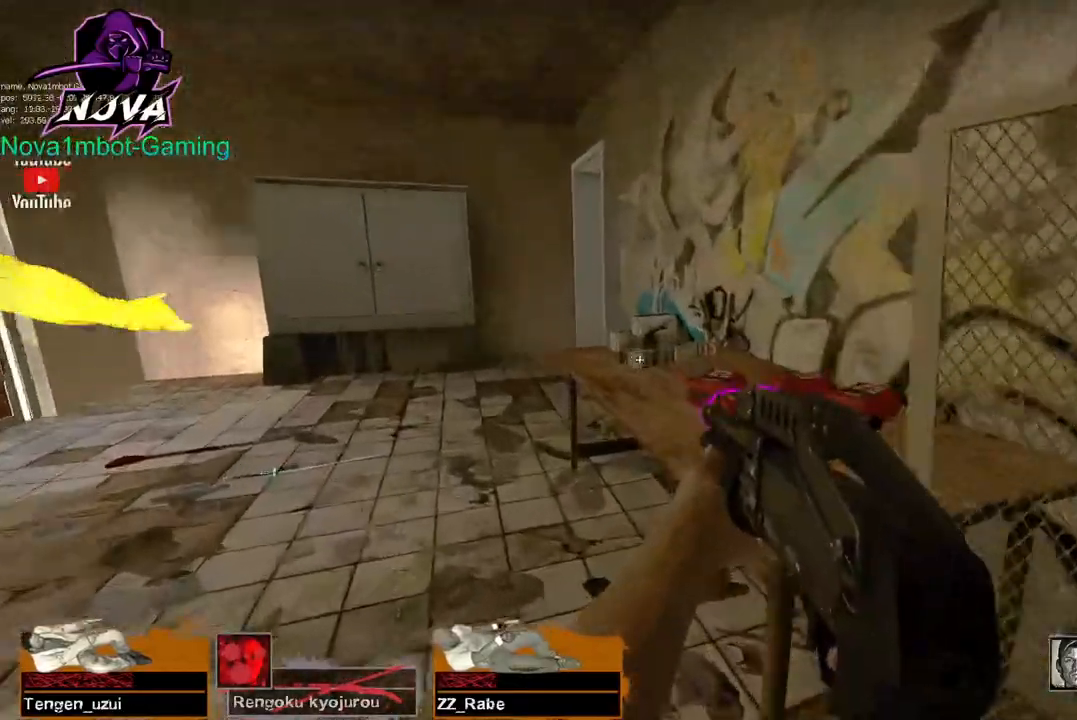
{"keys": ["e"], "mouse": [], "events": [[34, "w", "up"], [134, "e", "down"], [267, "e", "up"], [500, "e", "down"]]}
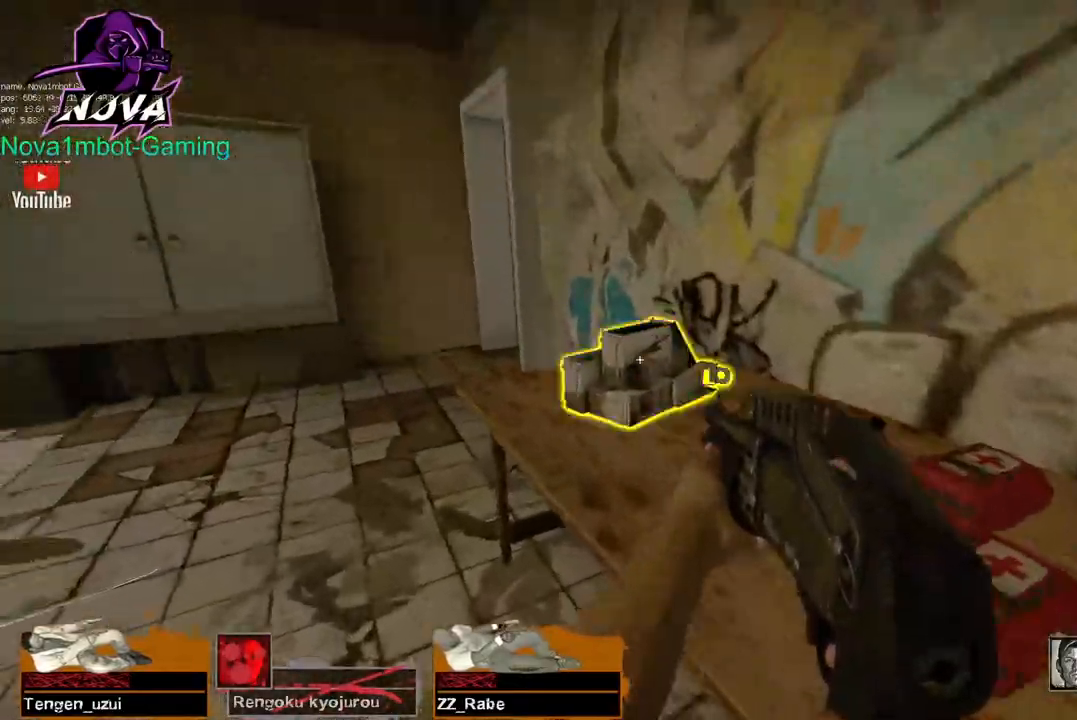
{"keys": [], "mouse": [], "events": [[150, "e", "up"], [234, "e", "down"], [384, "e", "up"]]}
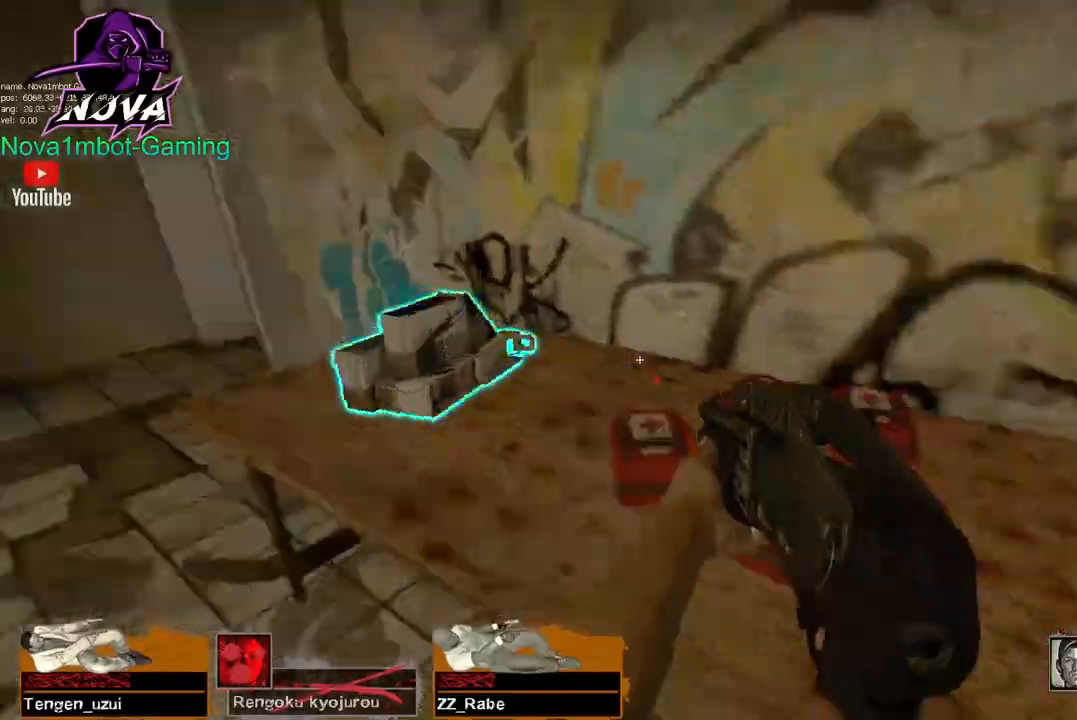
{"keys": ["d", "q", "w"], "mouse": [], "events": [[67, "d", "down"], [250, "mouse_wheel", "down"], [334, "mouse_wheel", "up"], [350, "w", "down"], [450, "q", "down"]]}
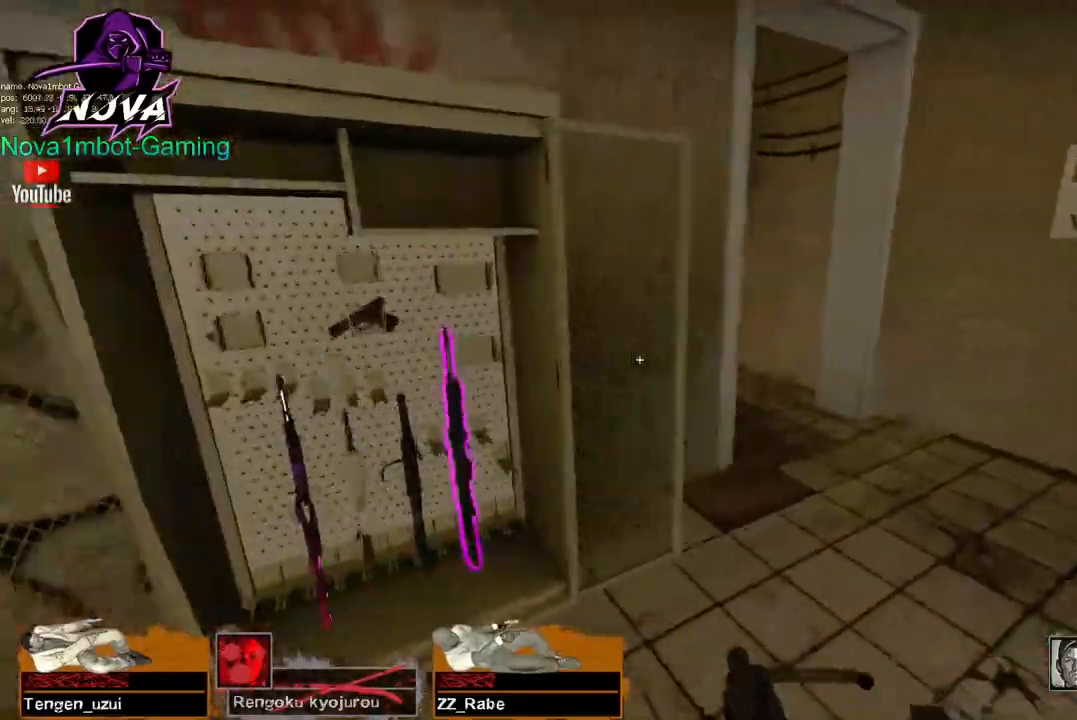
{"keys": ["a", "w"], "mouse": [], "events": [[84, "q", "up"], [234, "d", "up"], [317, "a", "down"]]}
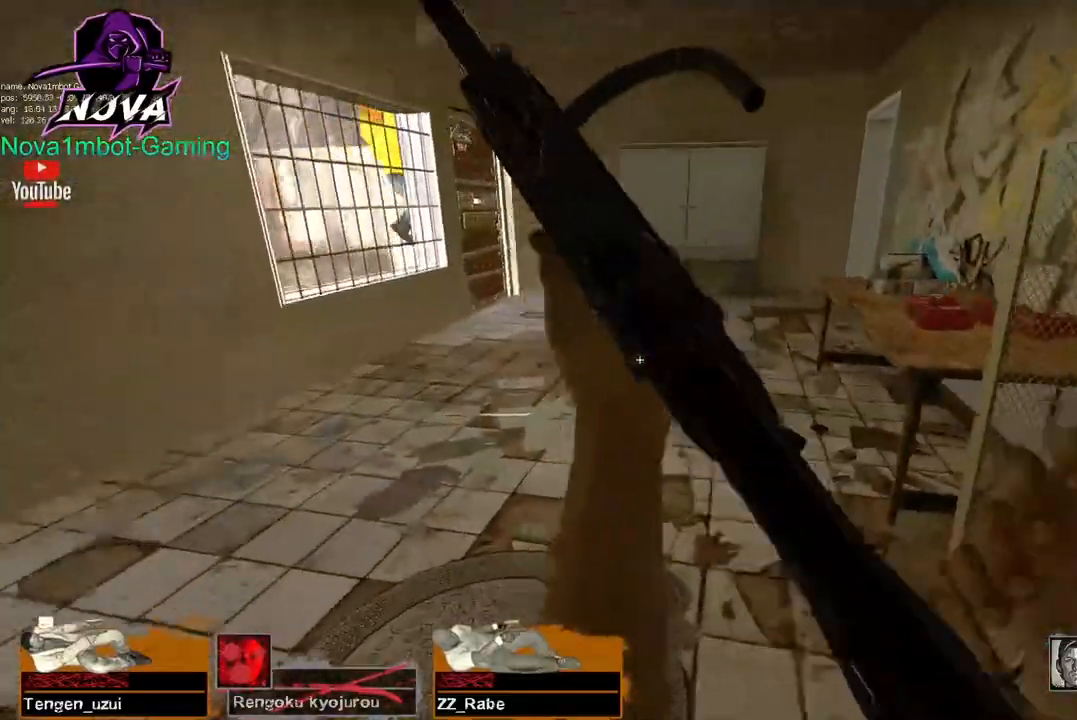
{"keys": ["w"], "mouse": [], "events": [[17, "a", "up"], [100, "q", "down"], [200, "q", "up"]]}
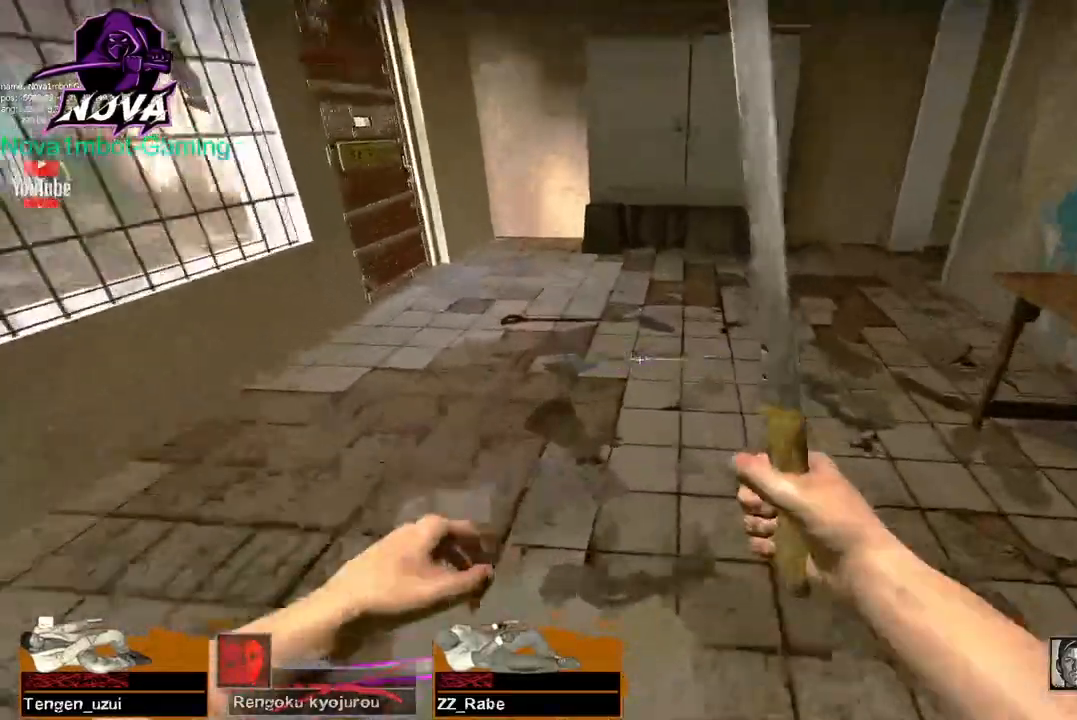
{"keys": ["w"], "mouse": [], "events": [[400, "e", "down"], [500, "e", "up"]]}
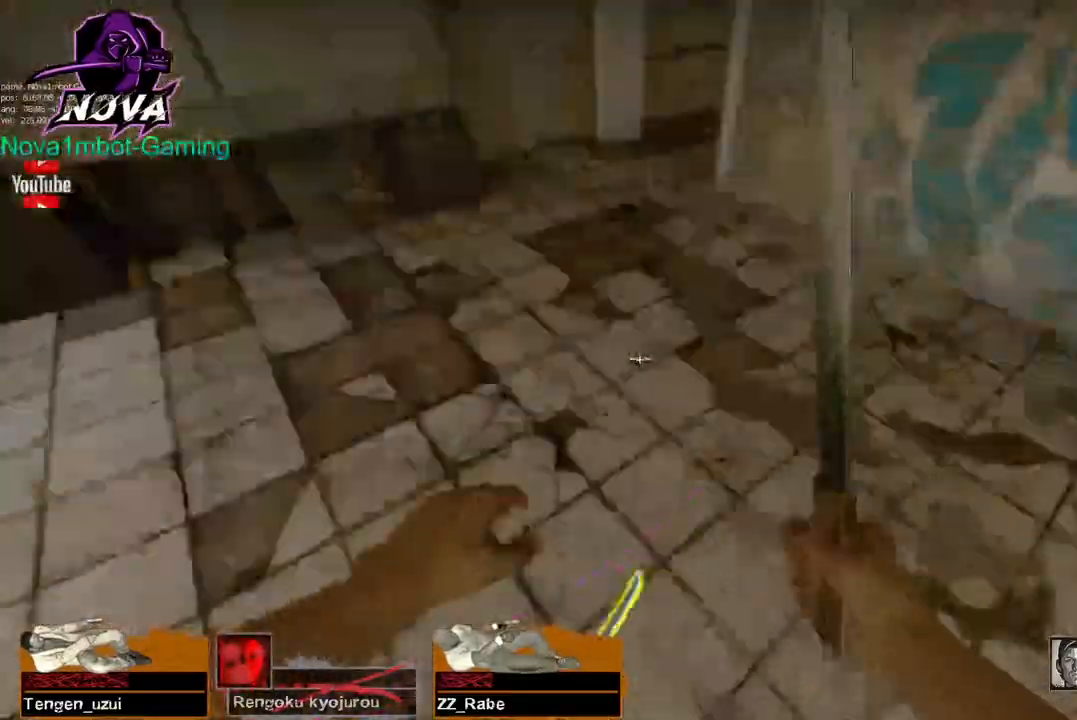
{"keys": ["w"], "mouse": [], "events": []}
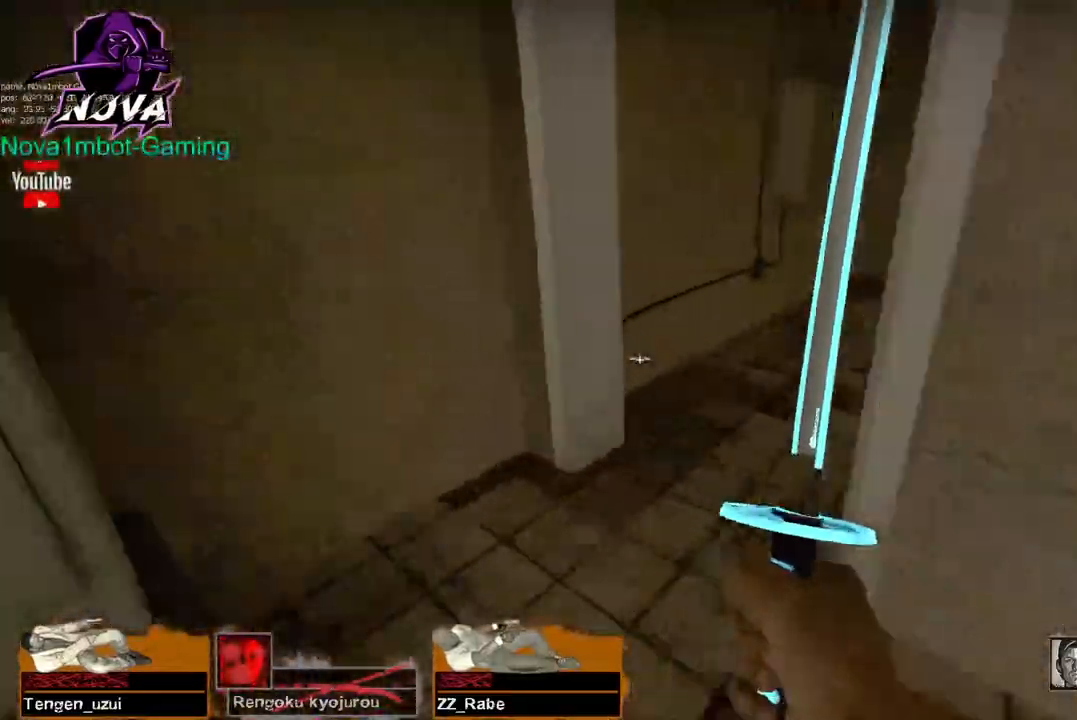
{"keys": ["w"], "mouse": [], "events": []}
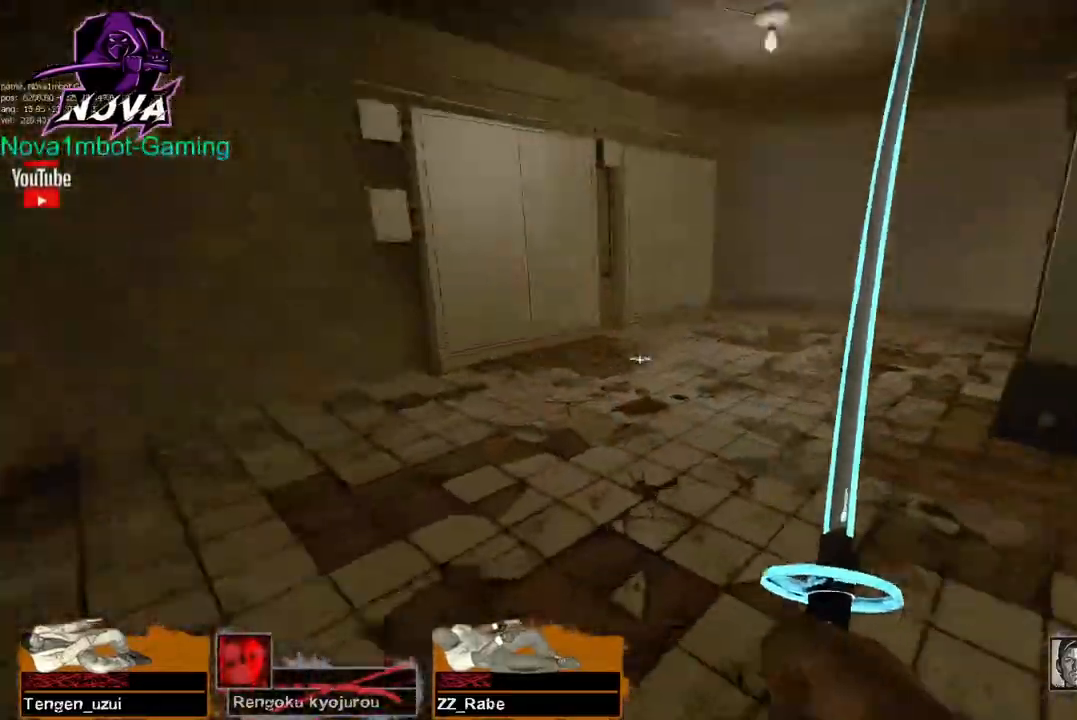
{"keys": ["d"], "mouse": [], "events": [[67, "f", "down"], [167, "f", "up"], [350, "space", "down"], [350, "w", "up"], [400, "d", "down"], [450, "space", "up"]]}
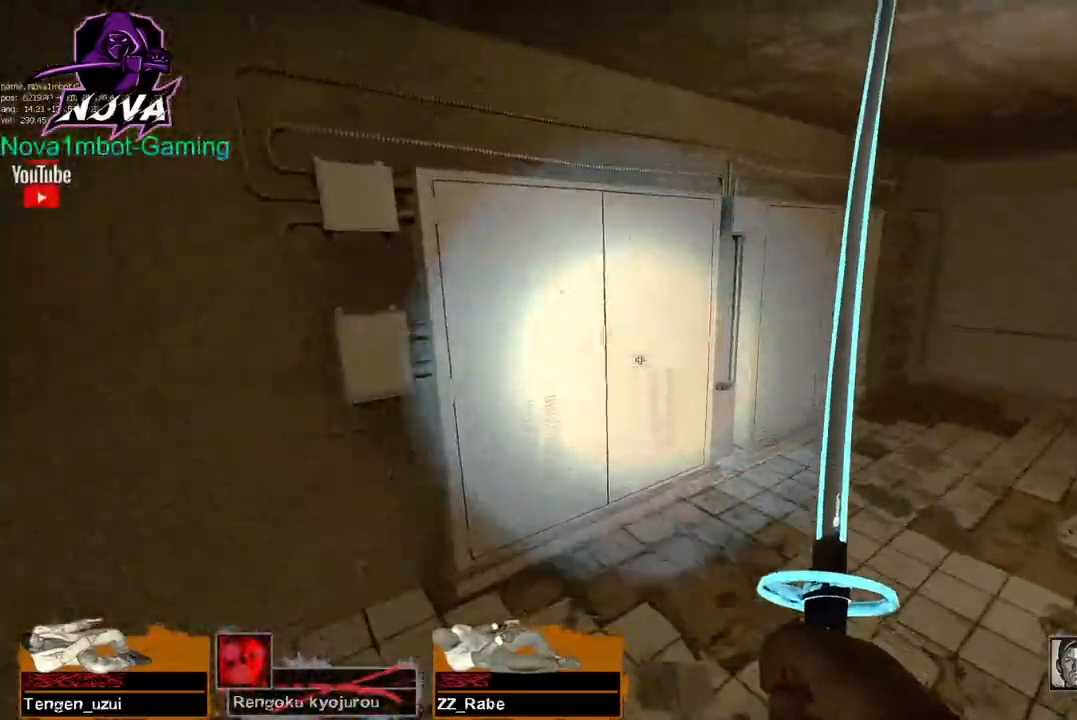
{"keys": ["d", "space"], "mouse": [], "events": [[467, "space", "down"]]}
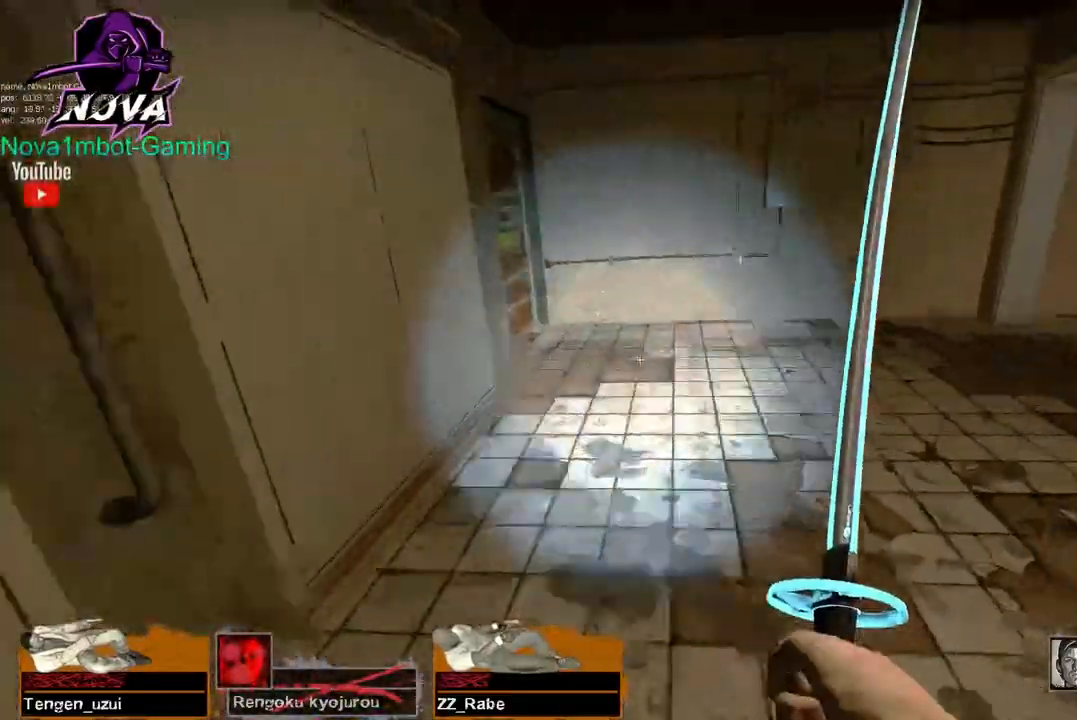
{"keys": ["d"], "mouse": [], "events": [[100, "space", "up"]]}
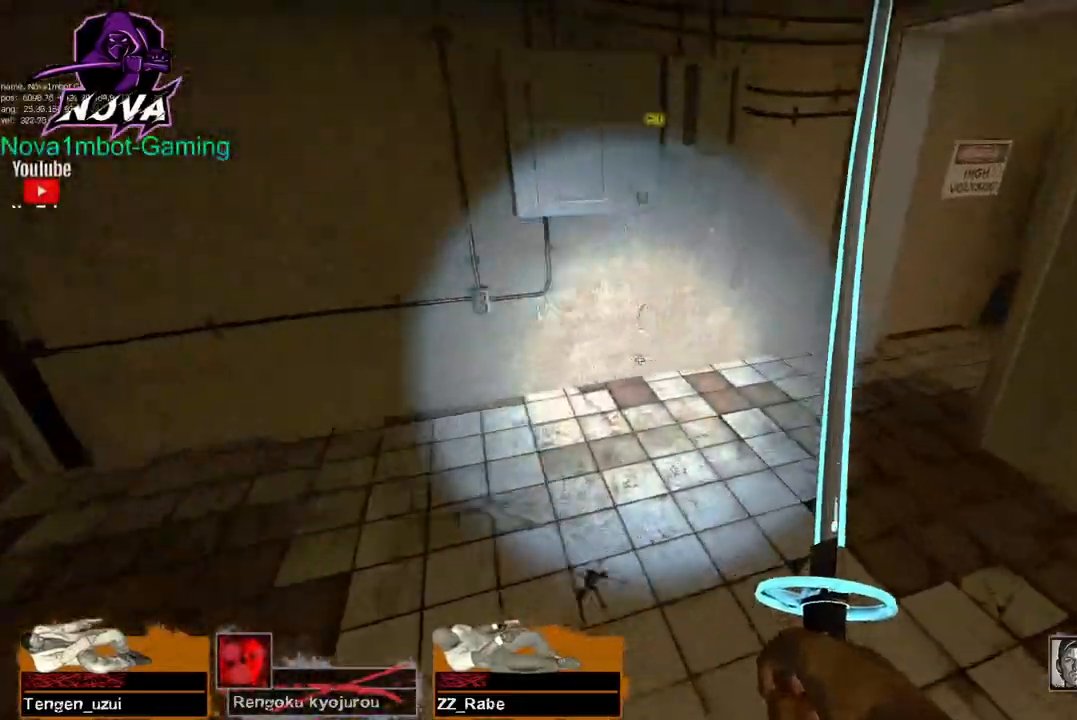
{"keys": ["d"], "mouse": [], "events": [[117, "space", "down"], [217, "space", "up"]]}
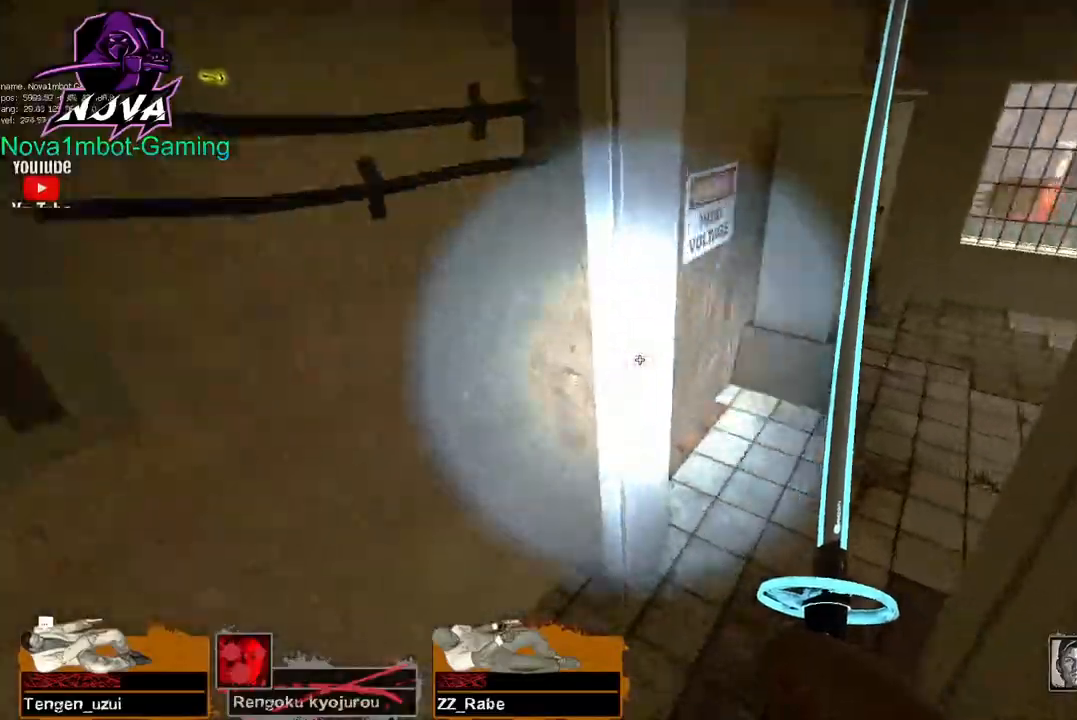
{"keys": ["d"], "mouse": [], "events": [[234, "space", "down"], [367, "space", "up"]]}
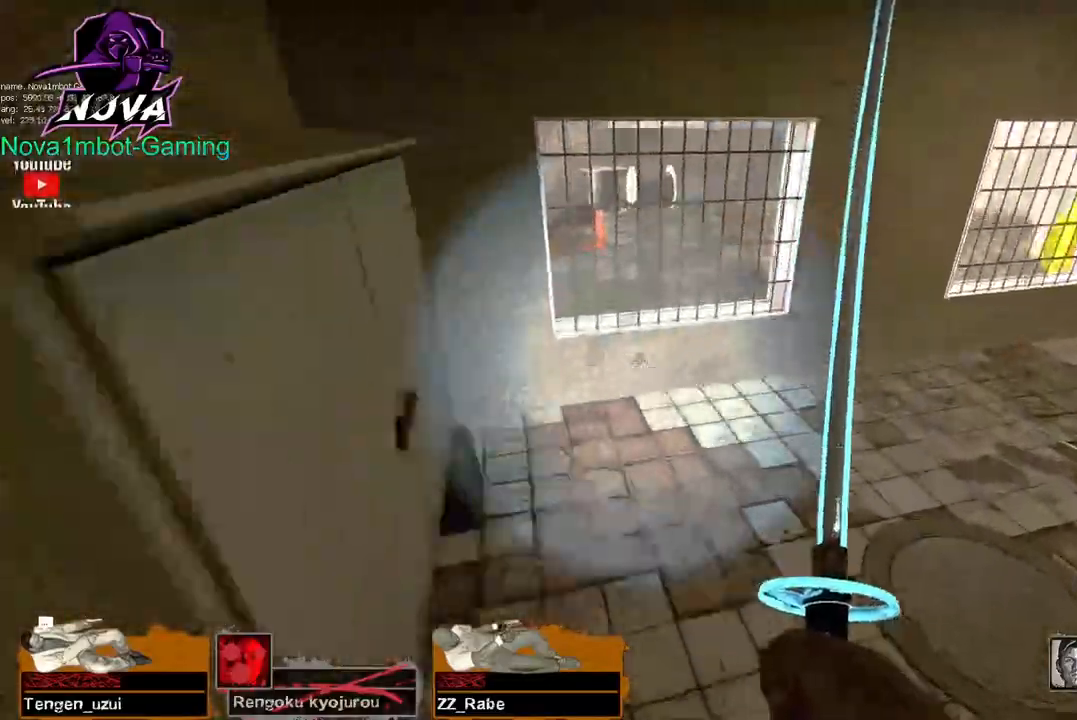
{"keys": ["d", "space"], "mouse": [], "events": [[384, "space", "down"]]}
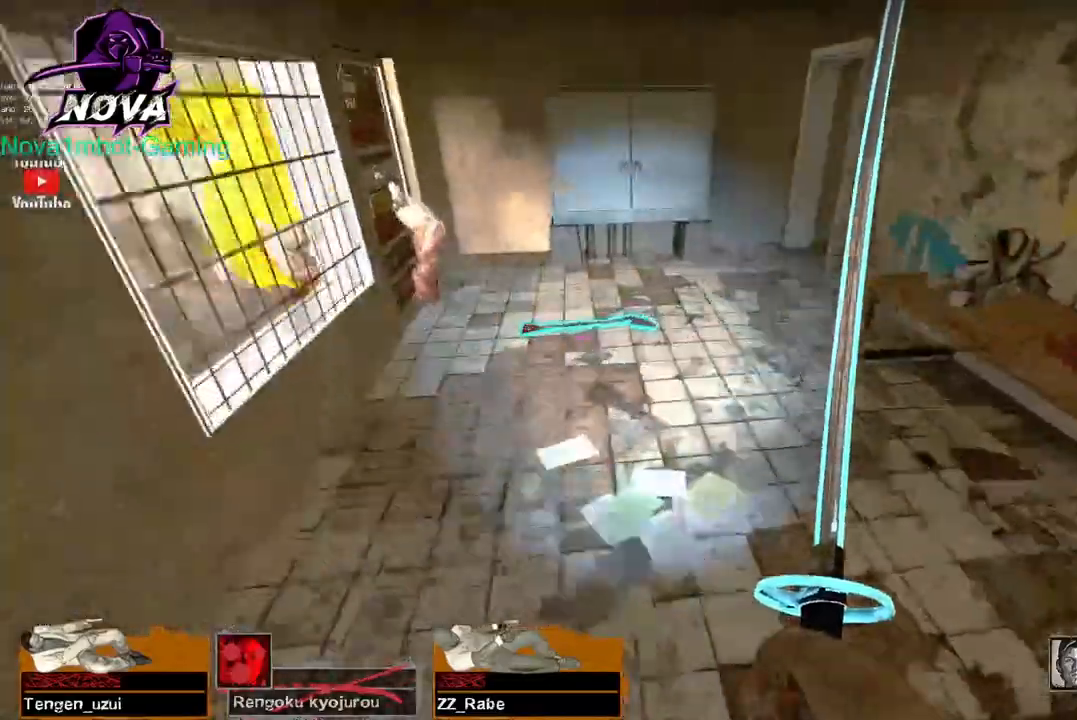
{"keys": ["w"], "mouse": [], "events": [[17, "space", "up"], [350, "w", "down"], [400, "d", "up"], [400, "q", "down"], [500, "q", "up"]]}
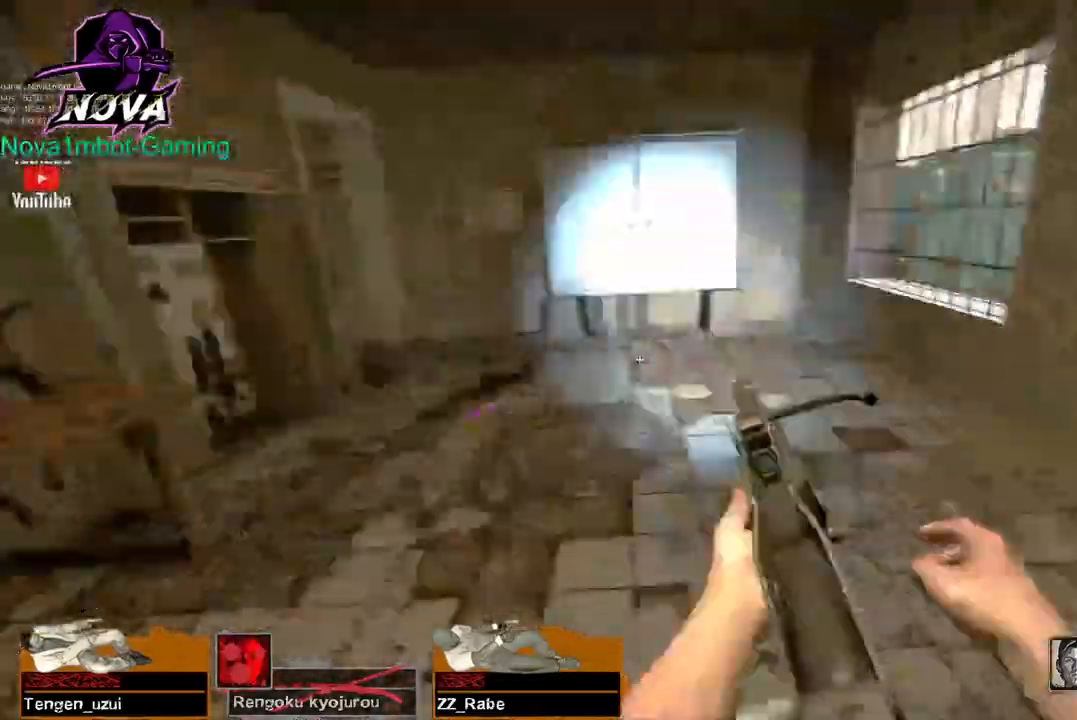
{"keys": ["w"], "mouse": [], "events": []}
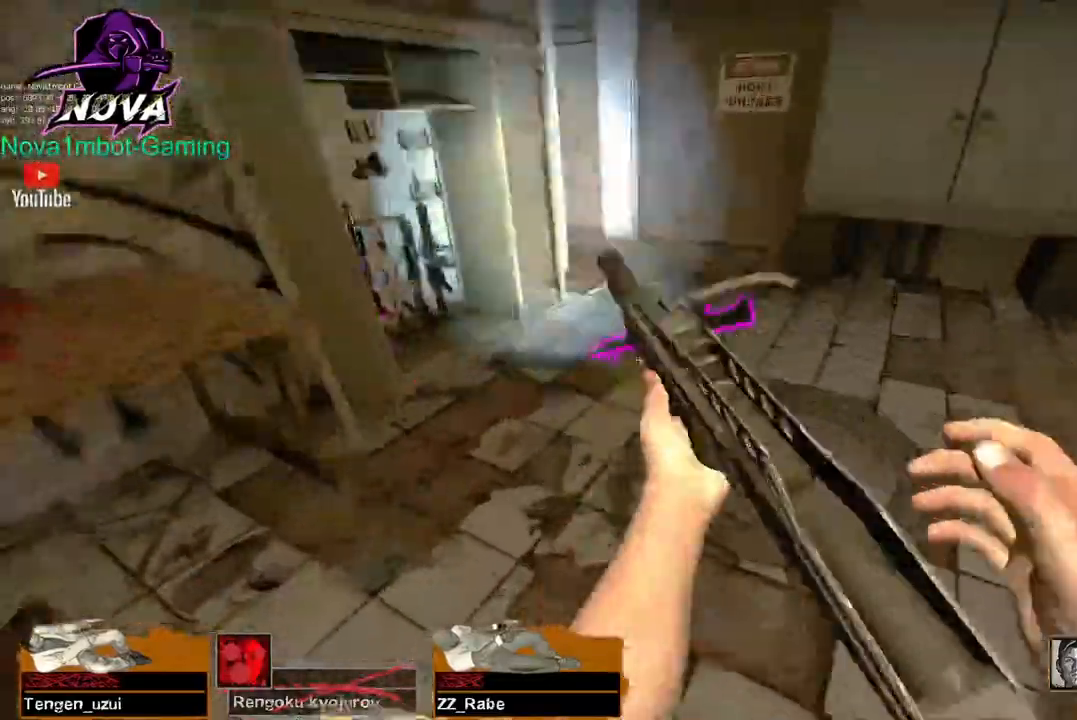
{"keys": ["a", "ctrl"], "mouse": [], "events": [[200, "e", "down"], [334, "e", "up"], [434, "ctrl", "down"], [484, "a", "down"], [484, "w", "up"]]}
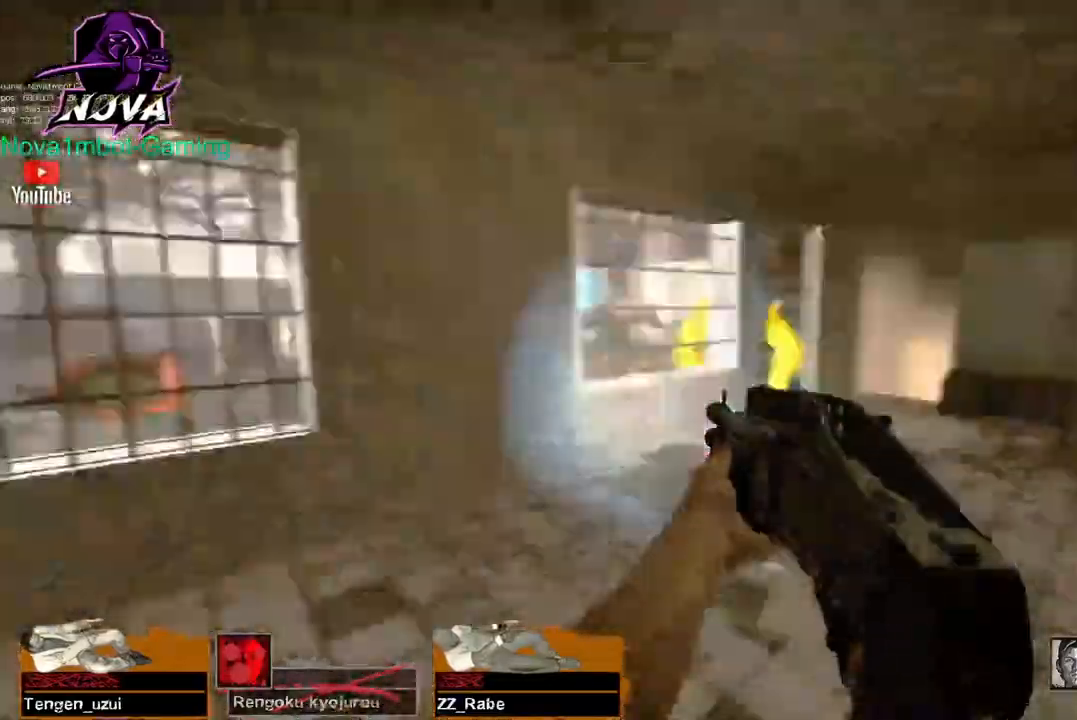
{"keys": ["ctrl"], "mouse": [], "events": [[117, "a", "up"]]}